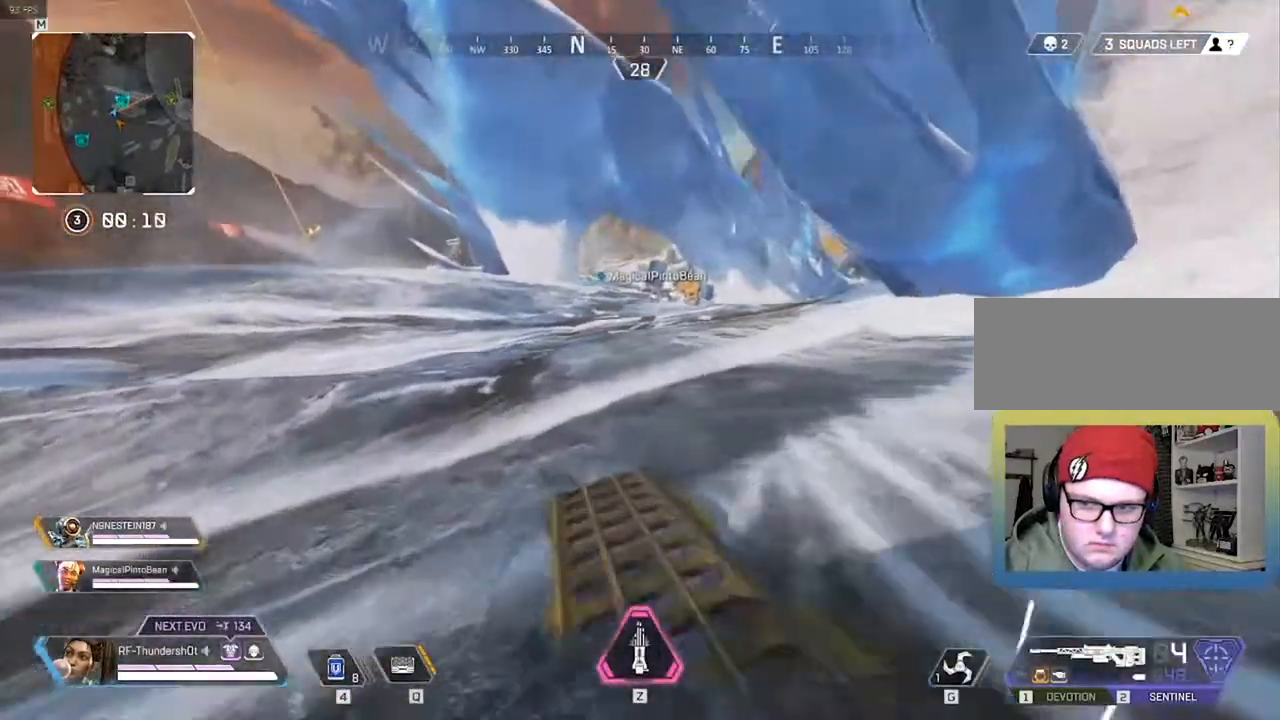
Gameplay with keyboard; each line is a JSON object with the keys held at the frame after it. "events" lists presses ("down") and releases ("up") of "0", "1", "2", "3", "4", "5", "6", "7", "8", "9", "a", "c", "caps_lock", "ctrl", "d", "down", "e", "escape", "f", "f1", "f2", "f3", "f4", "f5", "f6", "f7", "f8", "left", "q", "r", "right", "s", "shift", "space", "t", "tab", "tilde", "up", "v", "w", "x" and "z" between this image and that frame as [ms after this image, input, new state], when the widget could be followed in between. No other keys are recorded. Mouse input is not recorded.
{"keys": ["9", "d", "w"], "events": [[83, "space", "down"], [283, "shift", "up"], [317, "d", "down"], [400, "space", "up"]]}
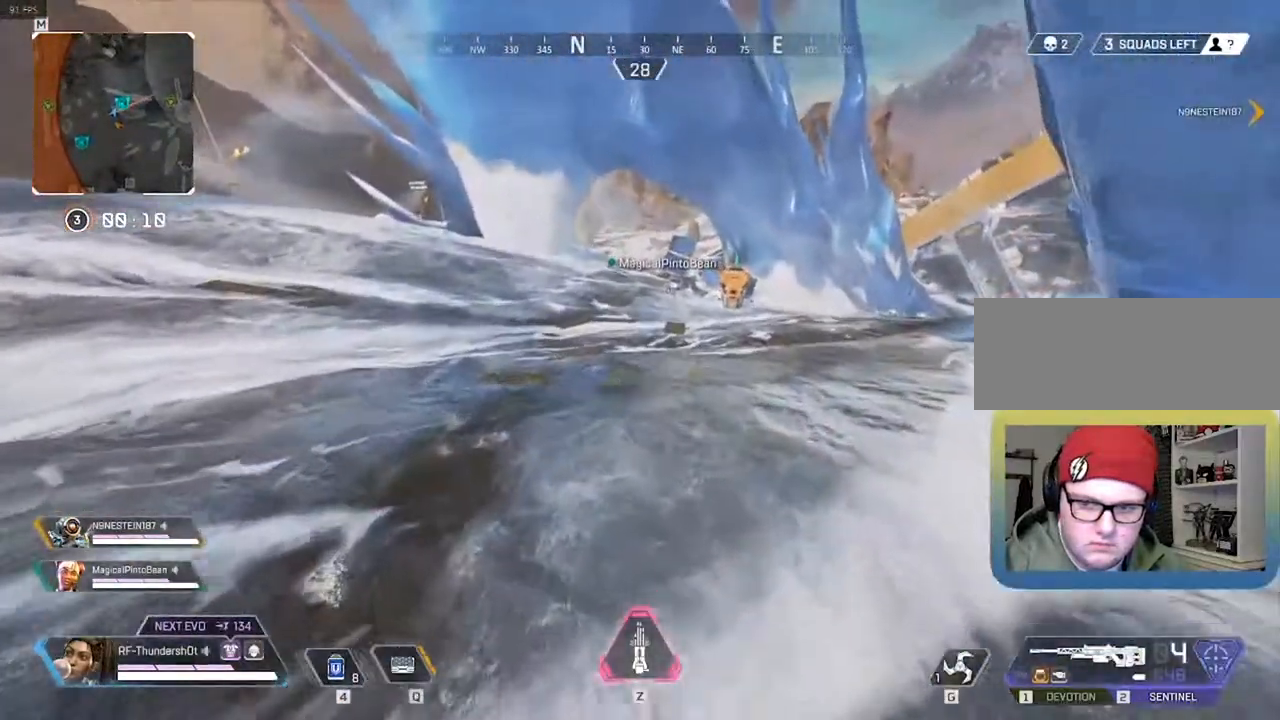
{"keys": ["9", "w"], "events": [[133, "d", "up"]]}
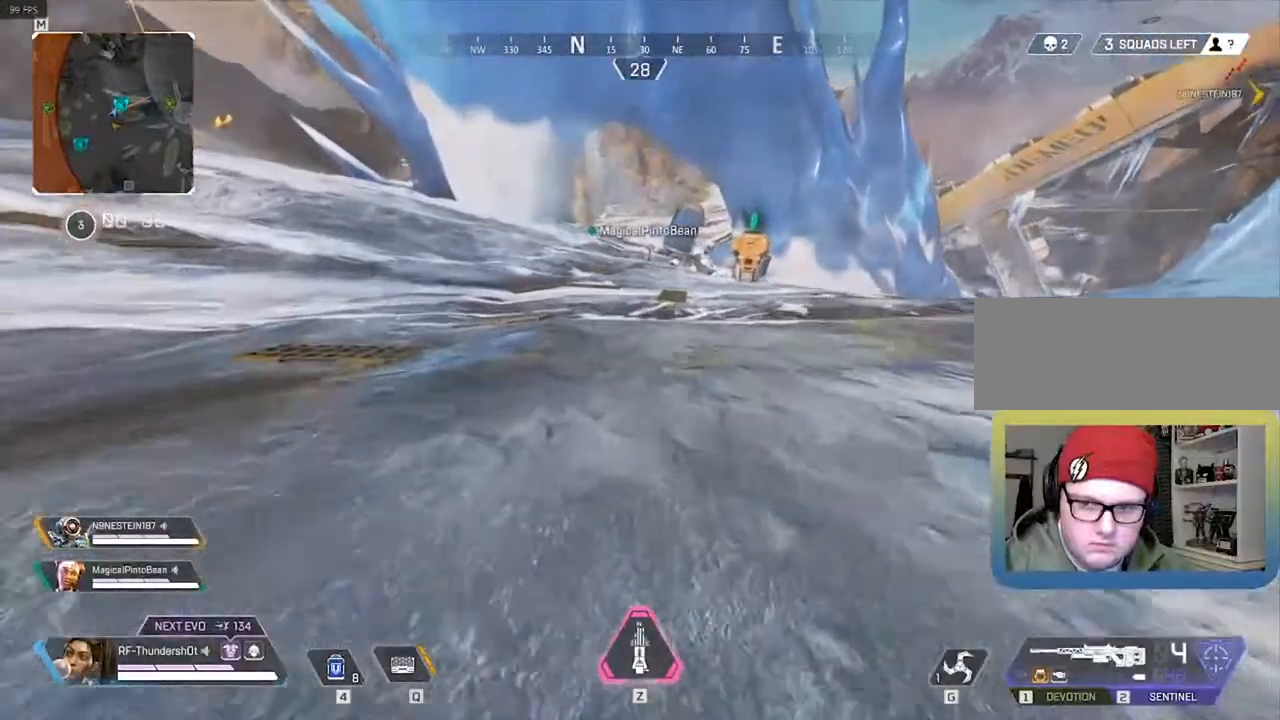
{"keys": ["9", "shift", "w"], "events": [[33, "shift", "down"]]}
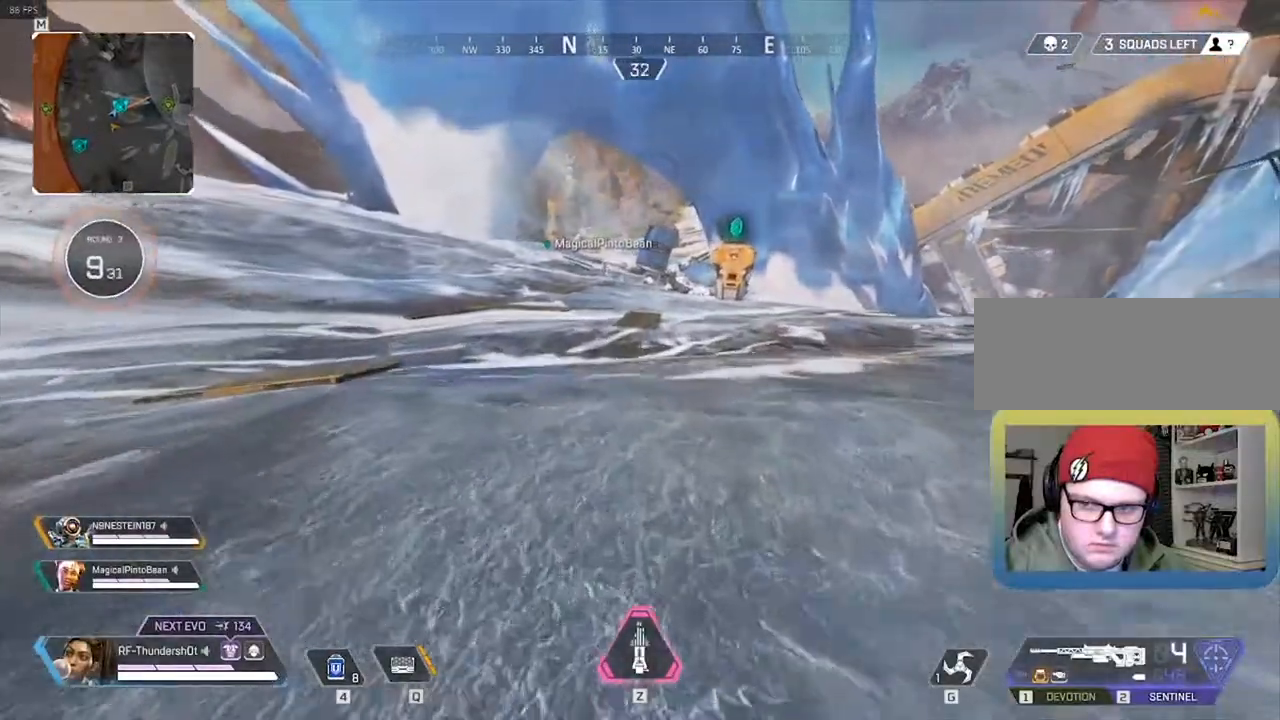
{"keys": ["shift", "w"], "events": [[367, "9", "up"]]}
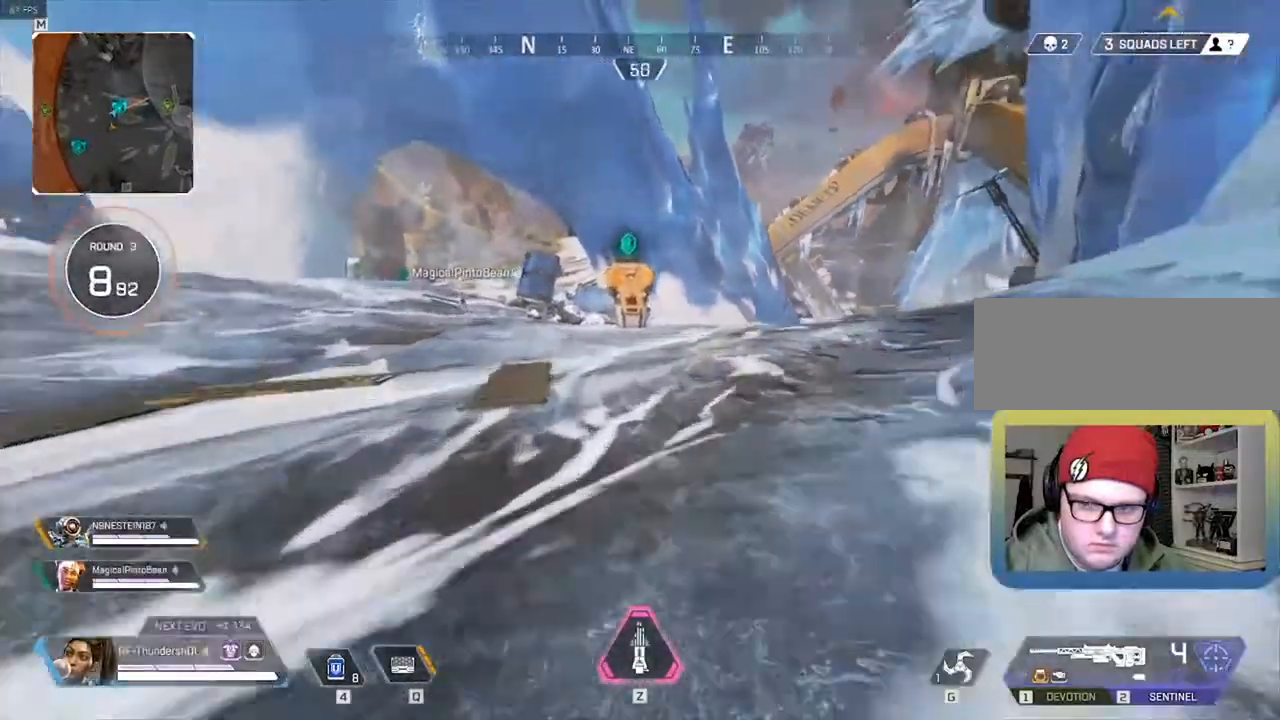
{"keys": ["w"], "events": [[167, "shift", "up"]]}
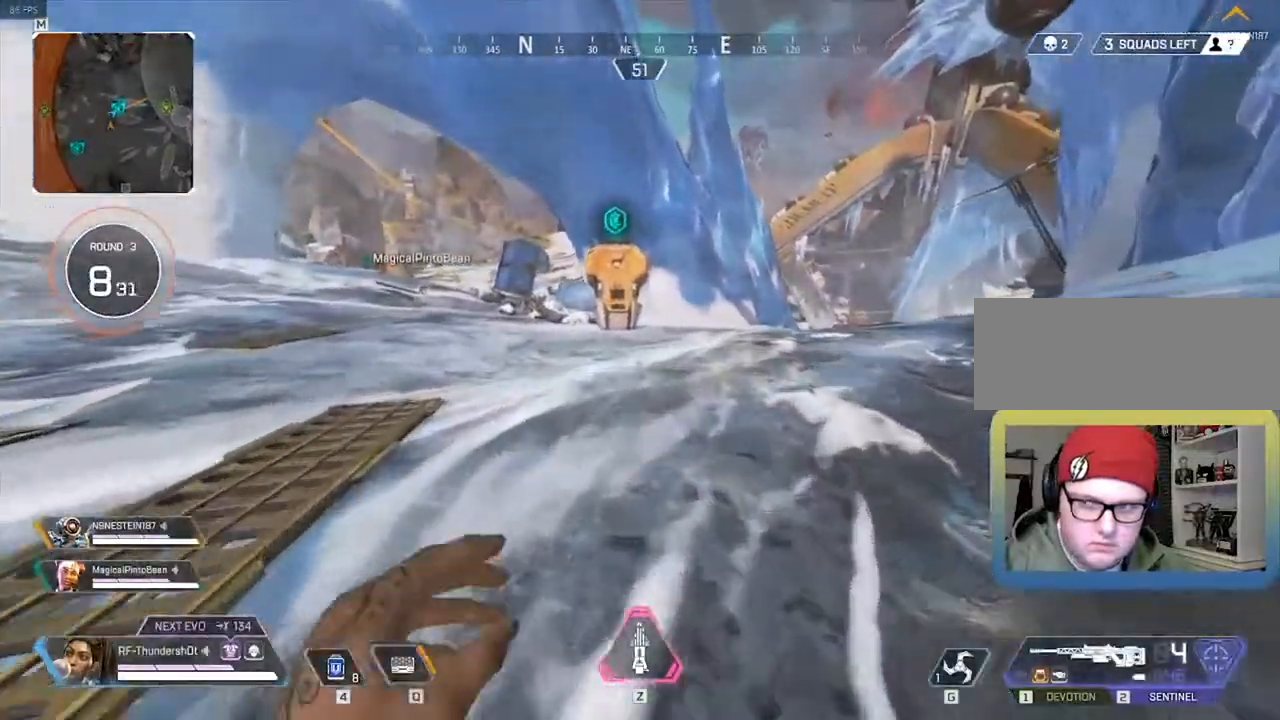
{"keys": ["shift", "w"], "events": [[367, "shift", "down"]]}
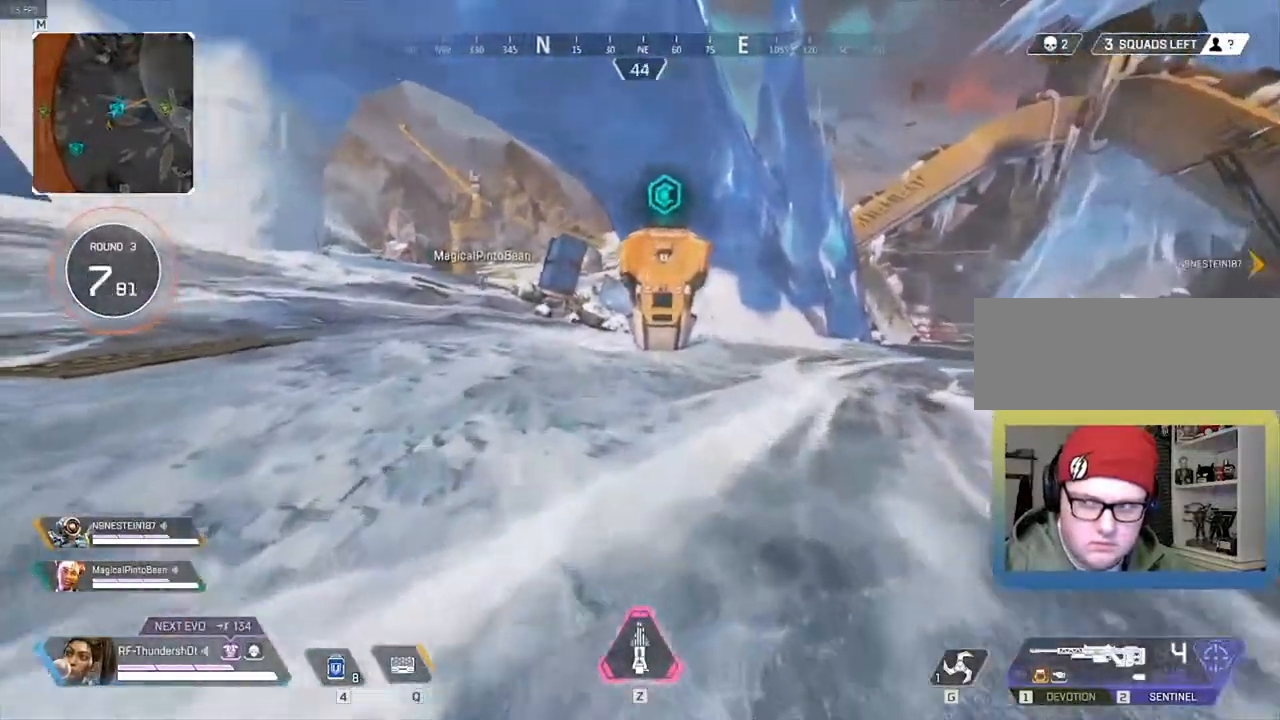
{"keys": ["9", "shift", "w"], "events": [[450, "9", "down"]]}
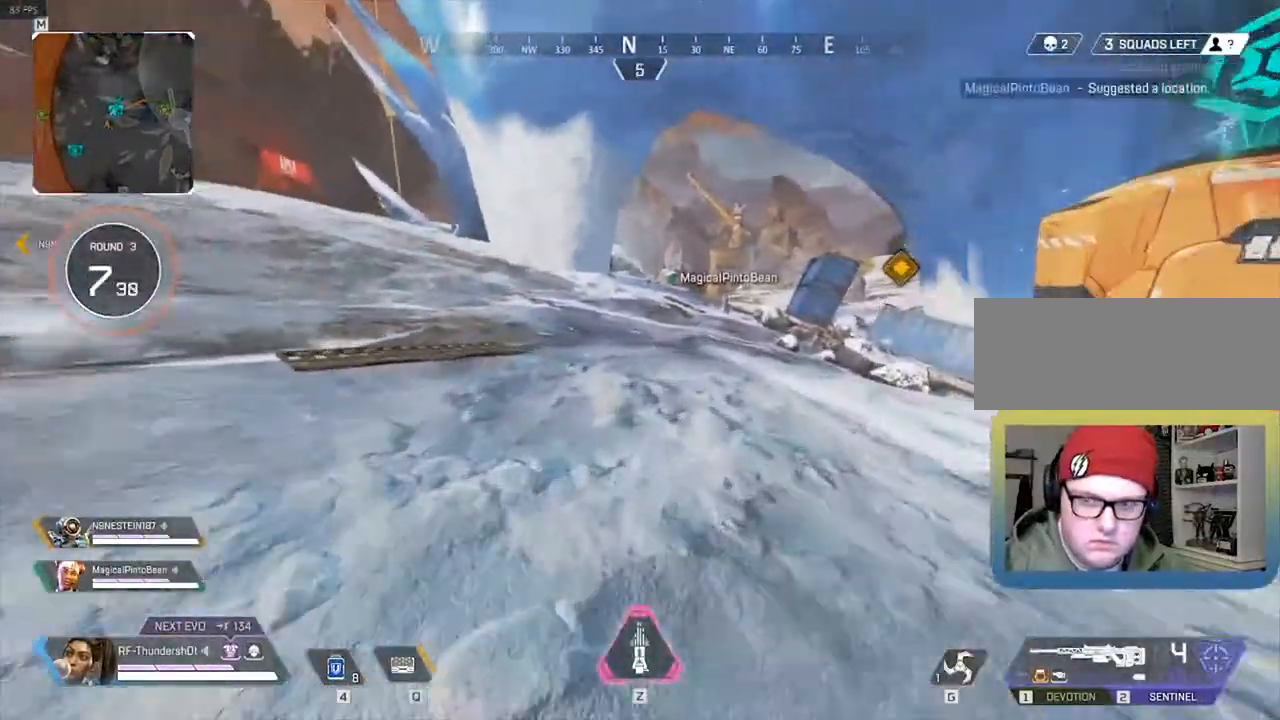
{"keys": ["shift", "w"], "events": [[483, "9", "up"]]}
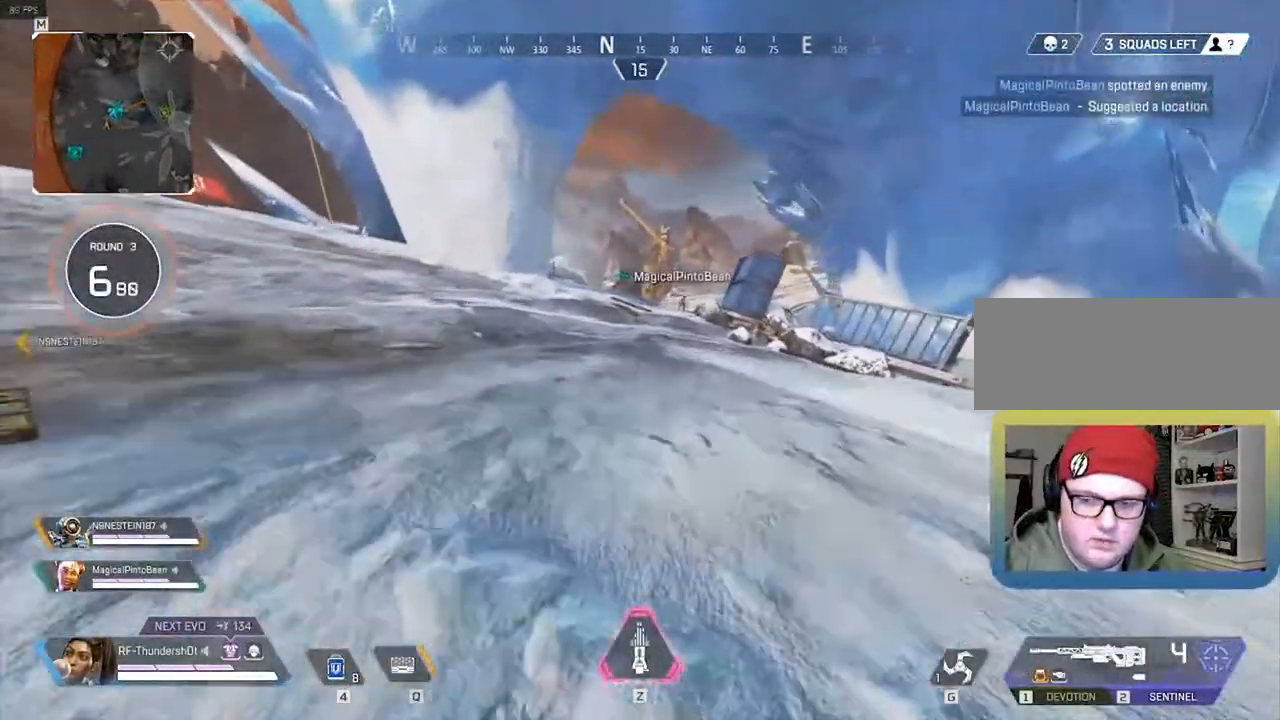
{"keys": ["a", "shift", "w"], "events": [[317, "a", "down"]]}
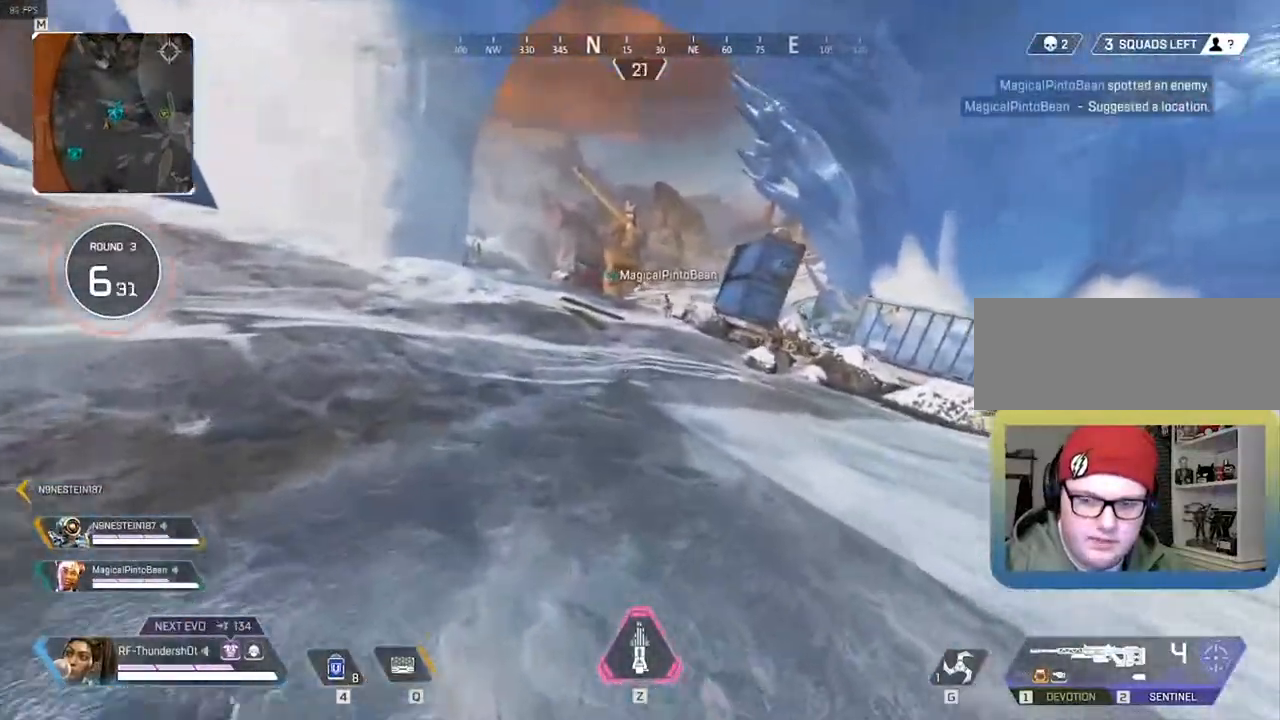
{"keys": ["a", "shift", "w"], "events": []}
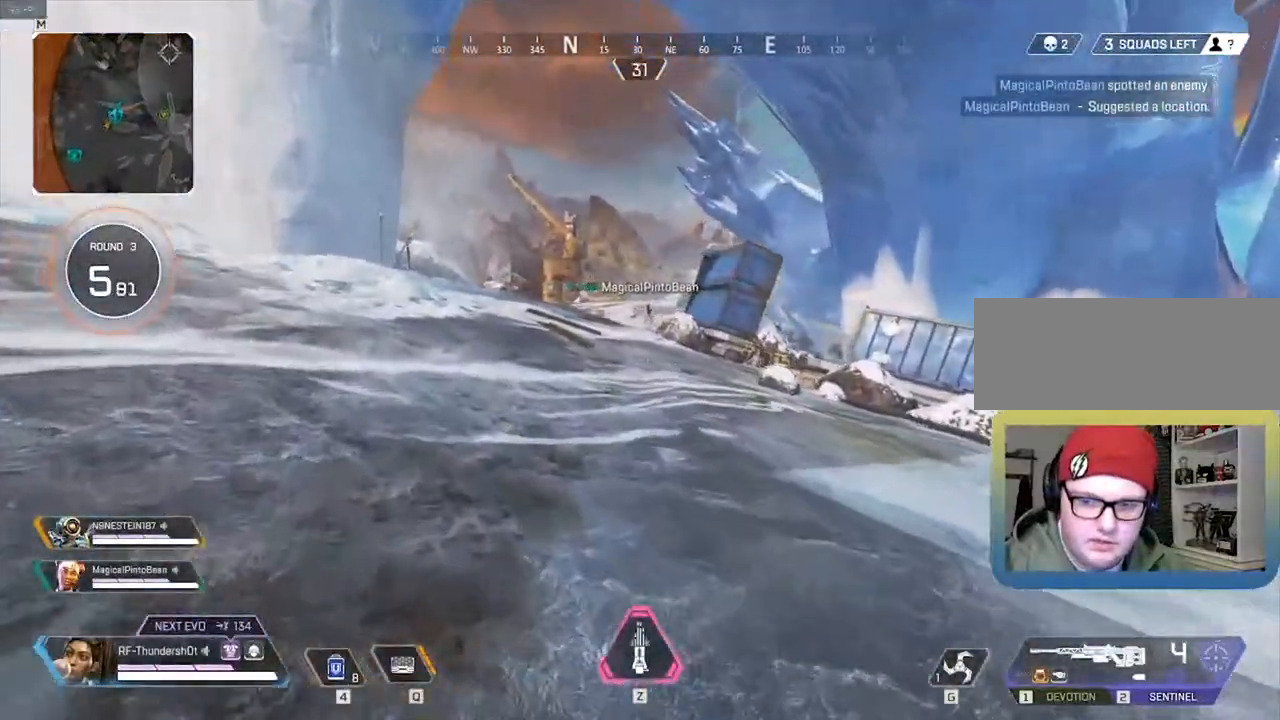
{"keys": ["a", "w"], "events": [[267, "2", "down"], [333, "shift", "up"], [400, "2", "up"]]}
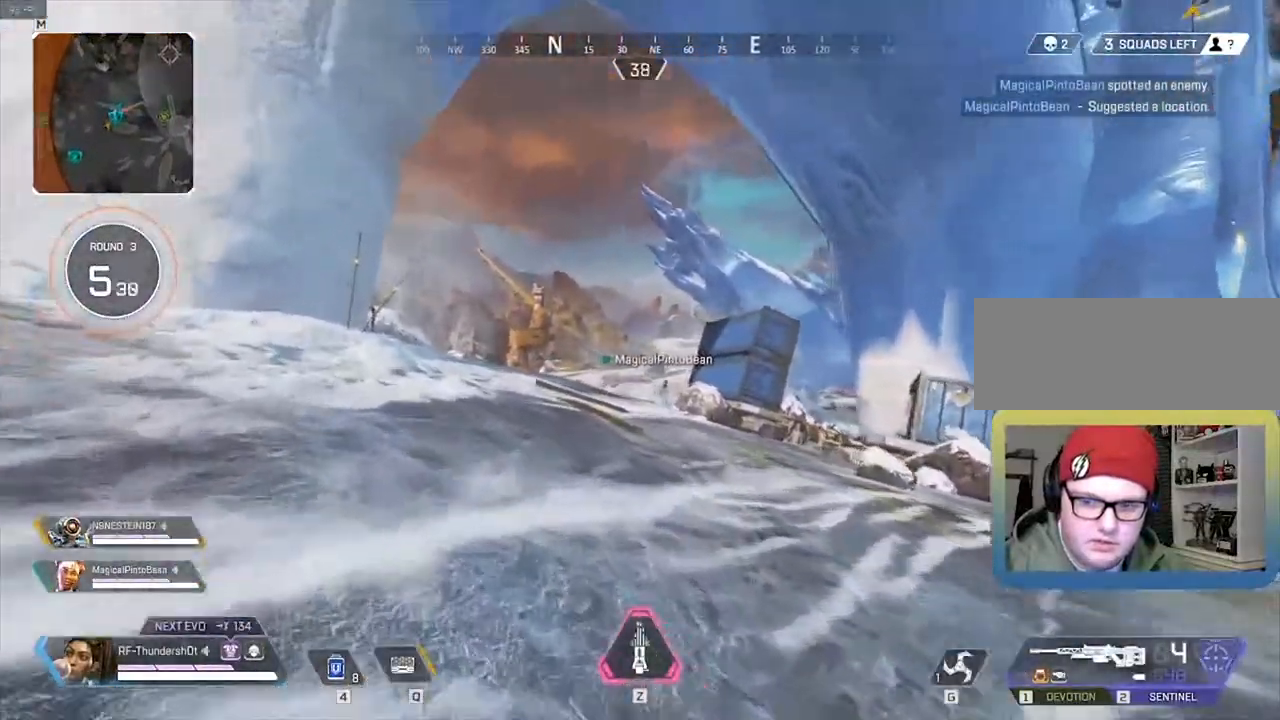
{"keys": [], "events": [[67, "w", "up"], [350, "a", "up"]]}
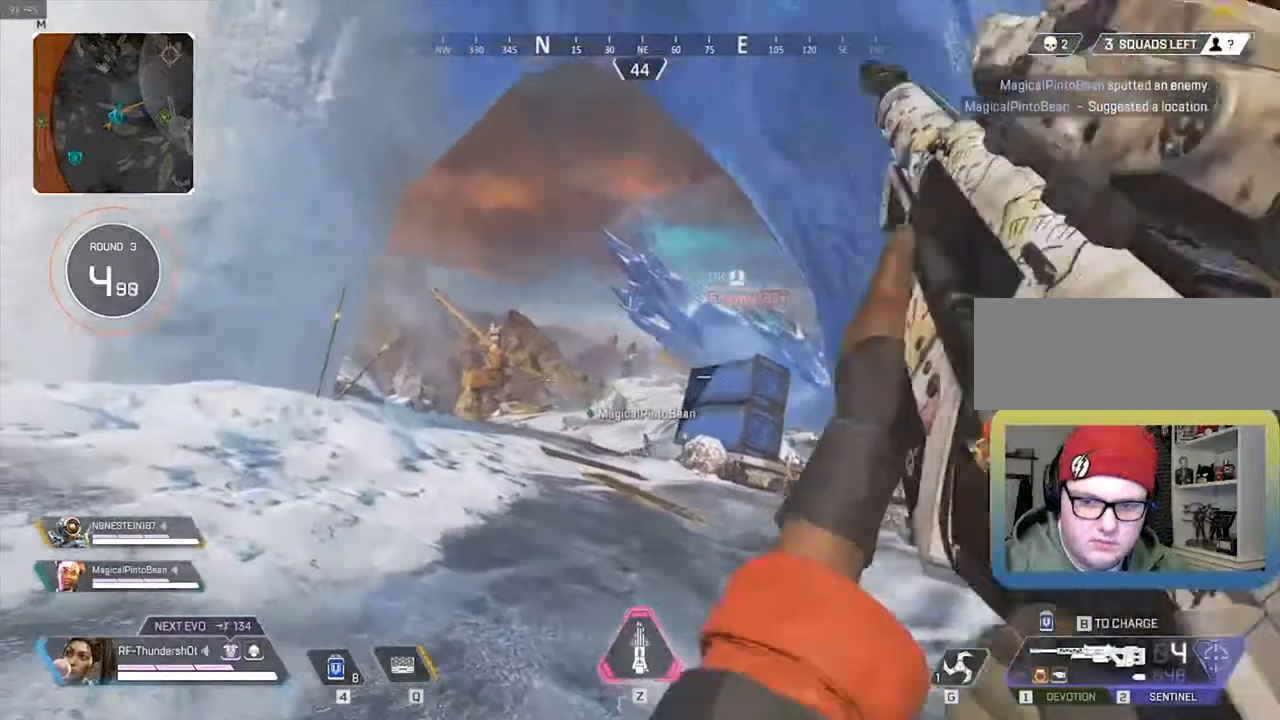
{"keys": [], "events": []}
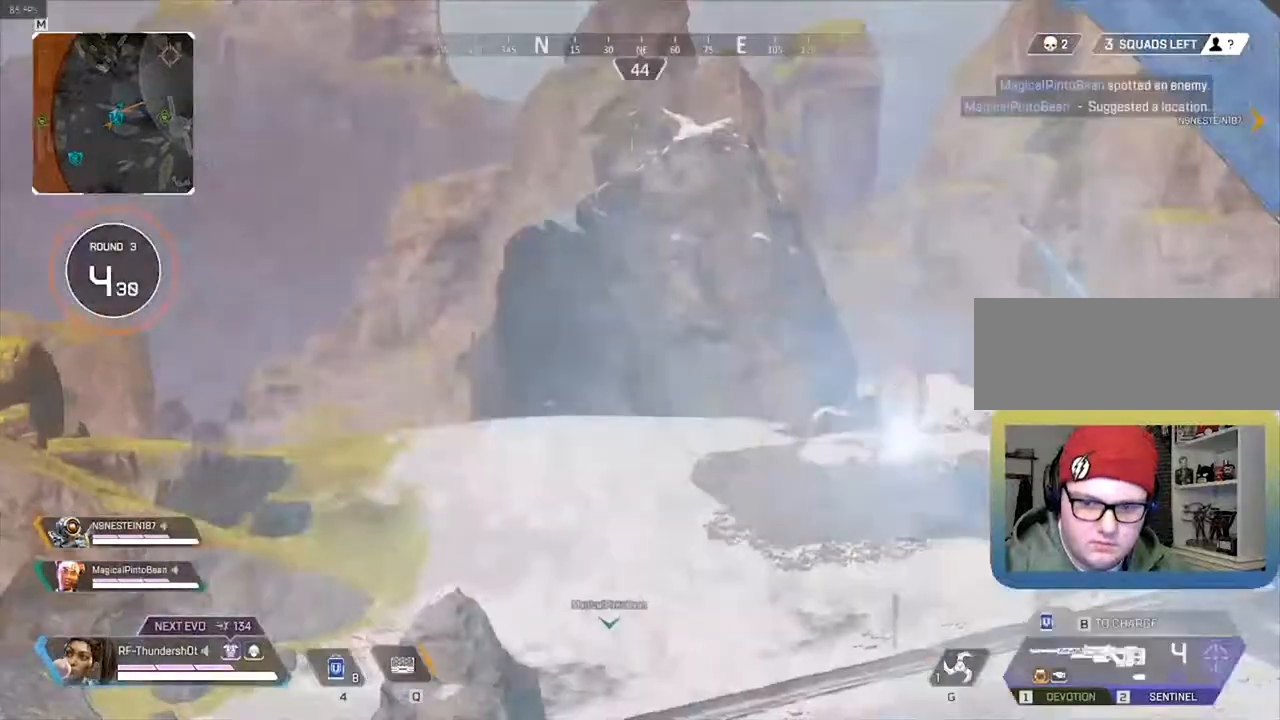
{"keys": [], "events": []}
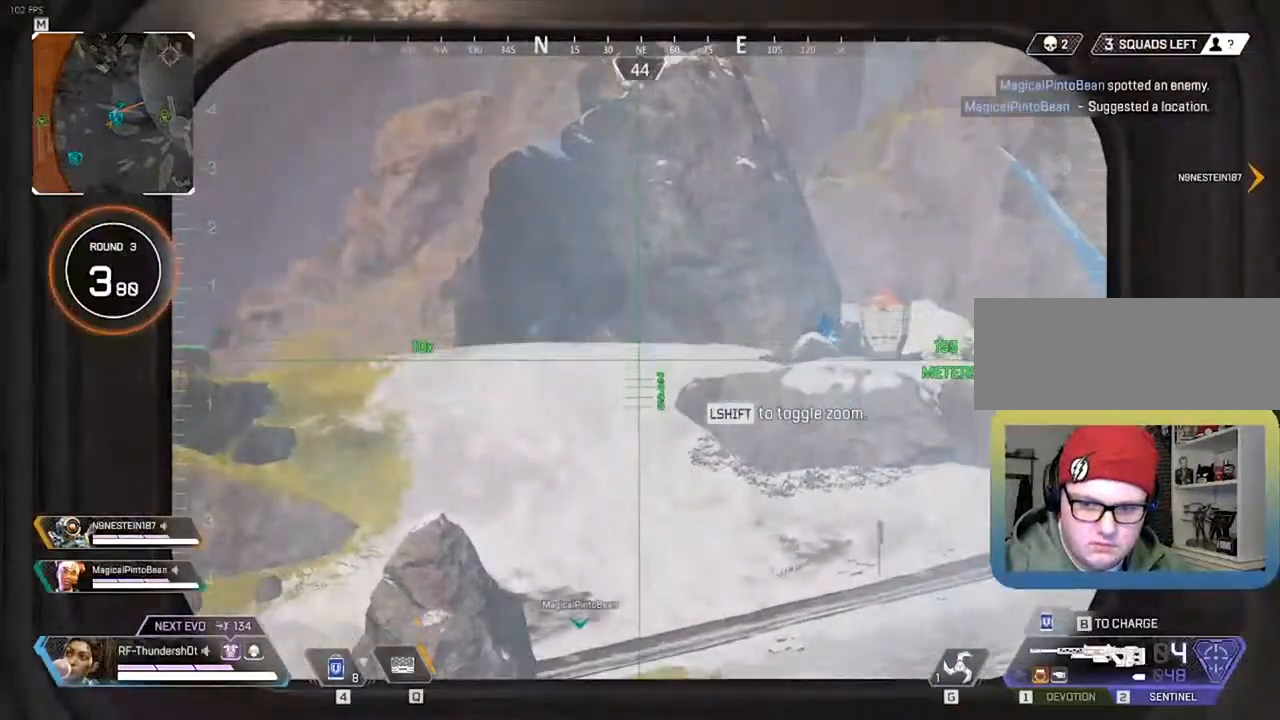
{"keys": [], "events": []}
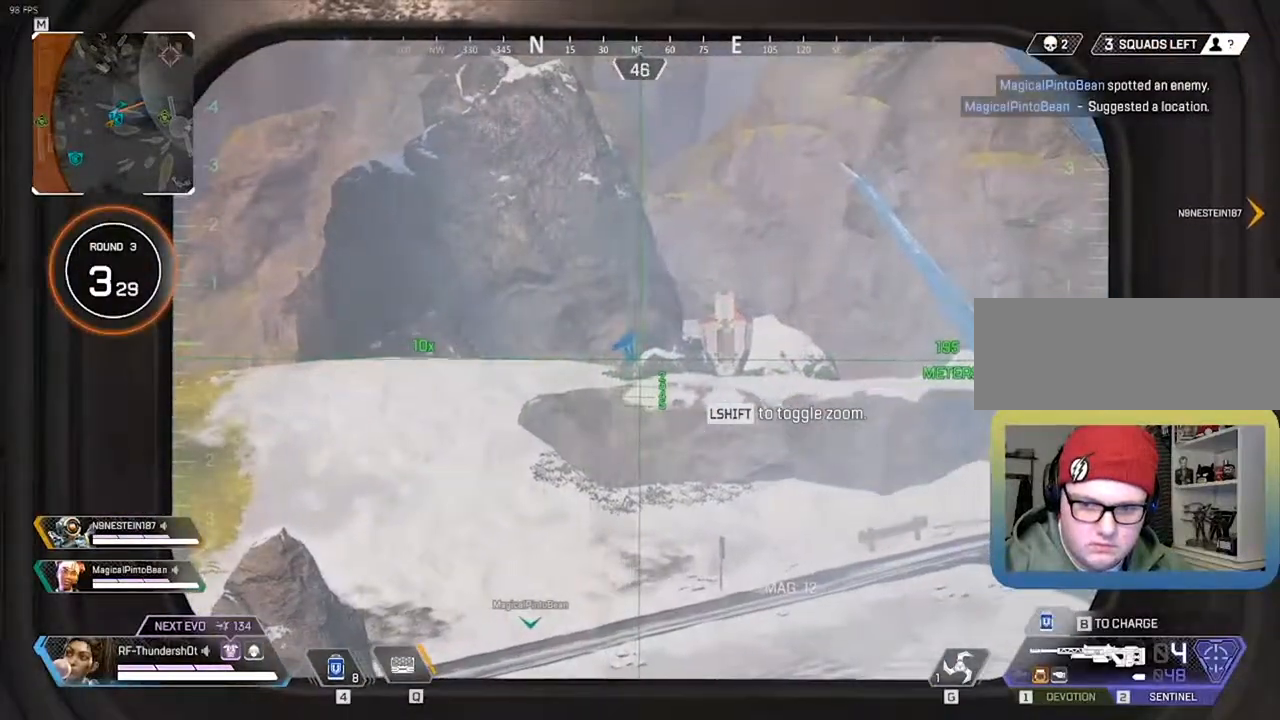
{"keys": [], "events": []}
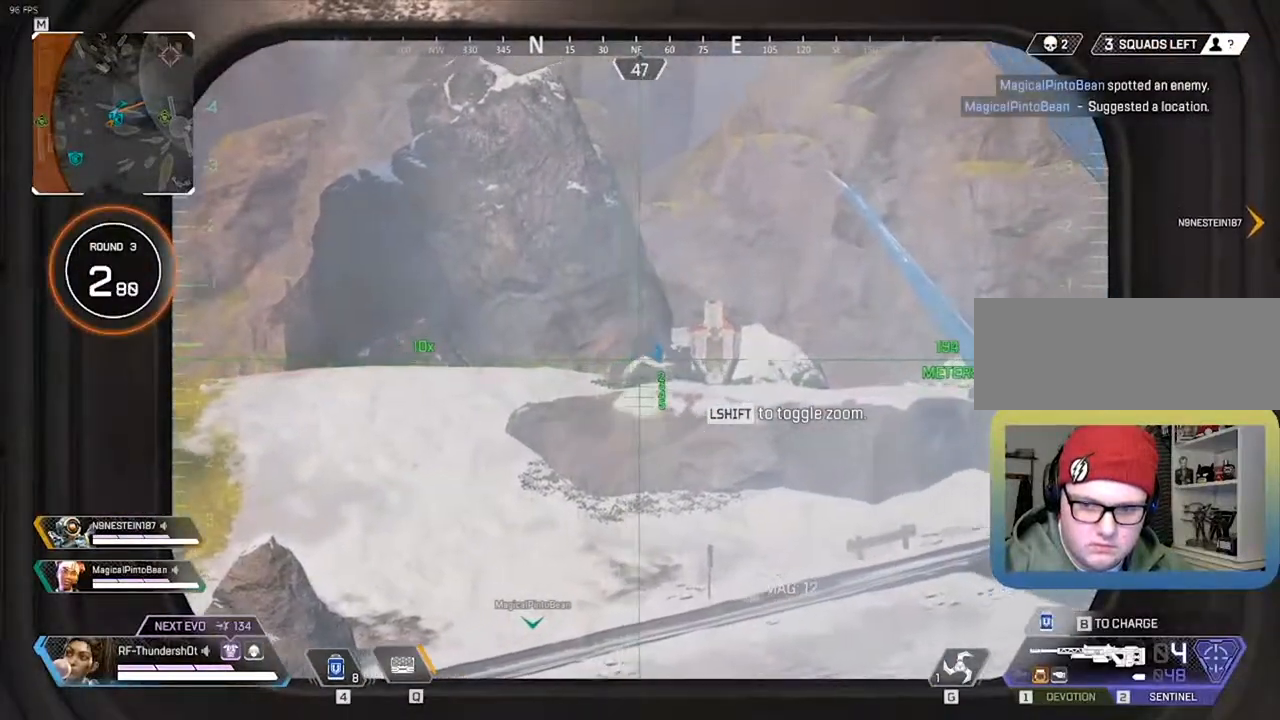
{"keys": [], "events": []}
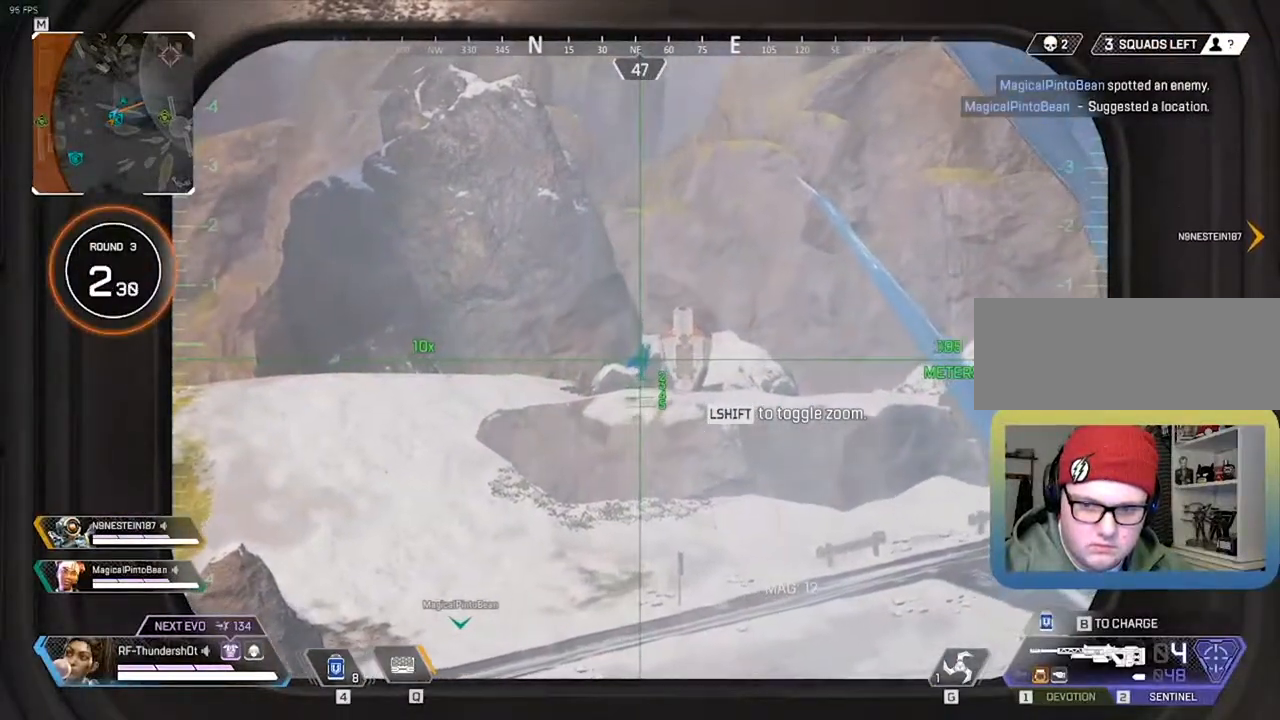
{"keys": [], "events": []}
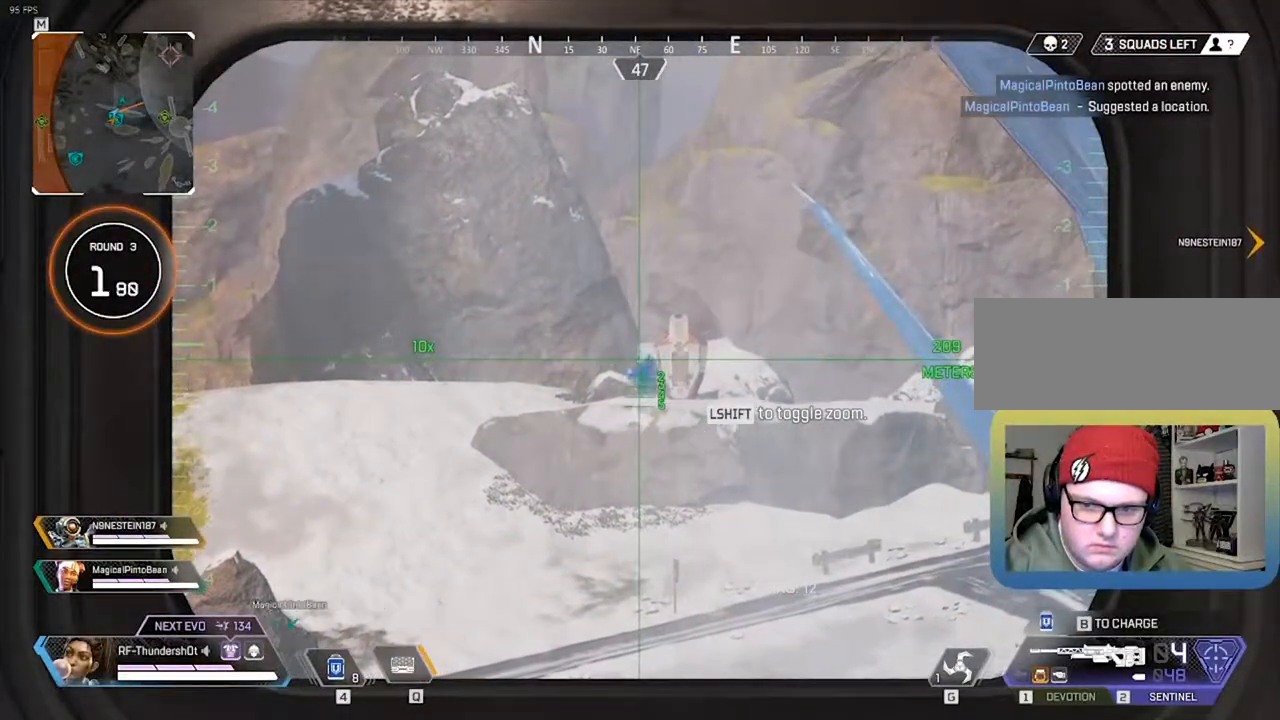
{"keys": [], "events": []}
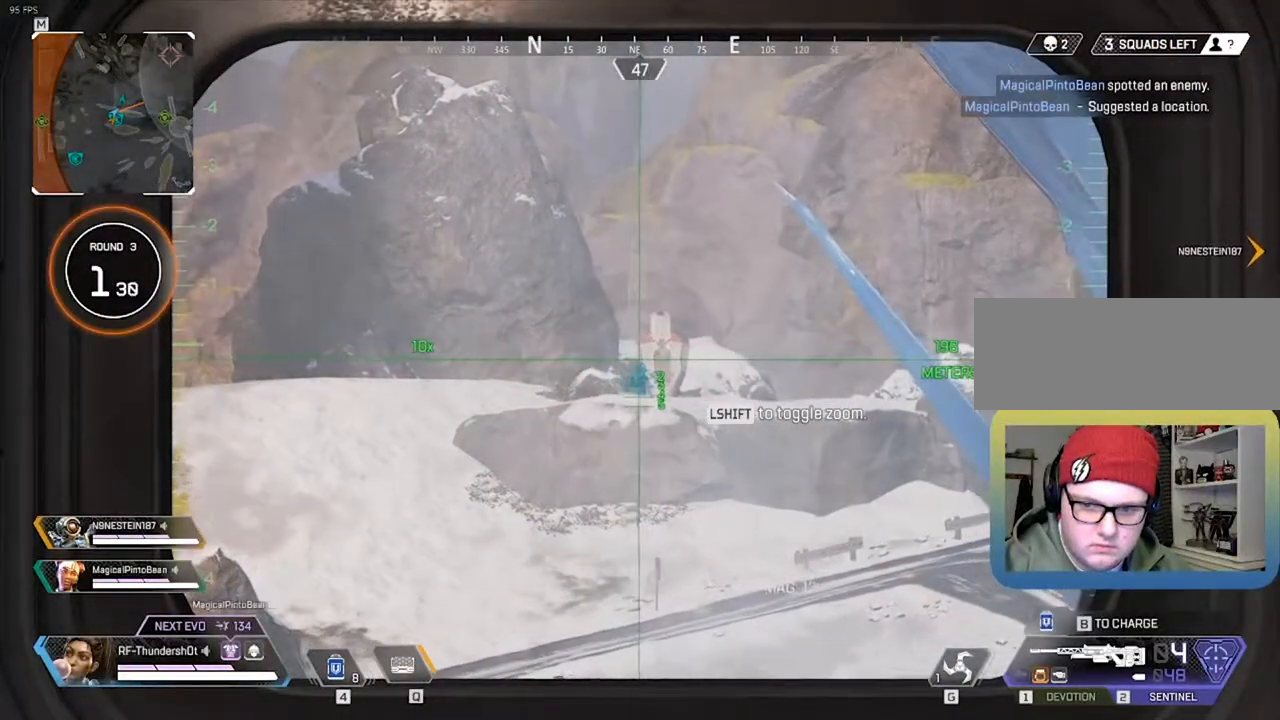
{"keys": [], "events": []}
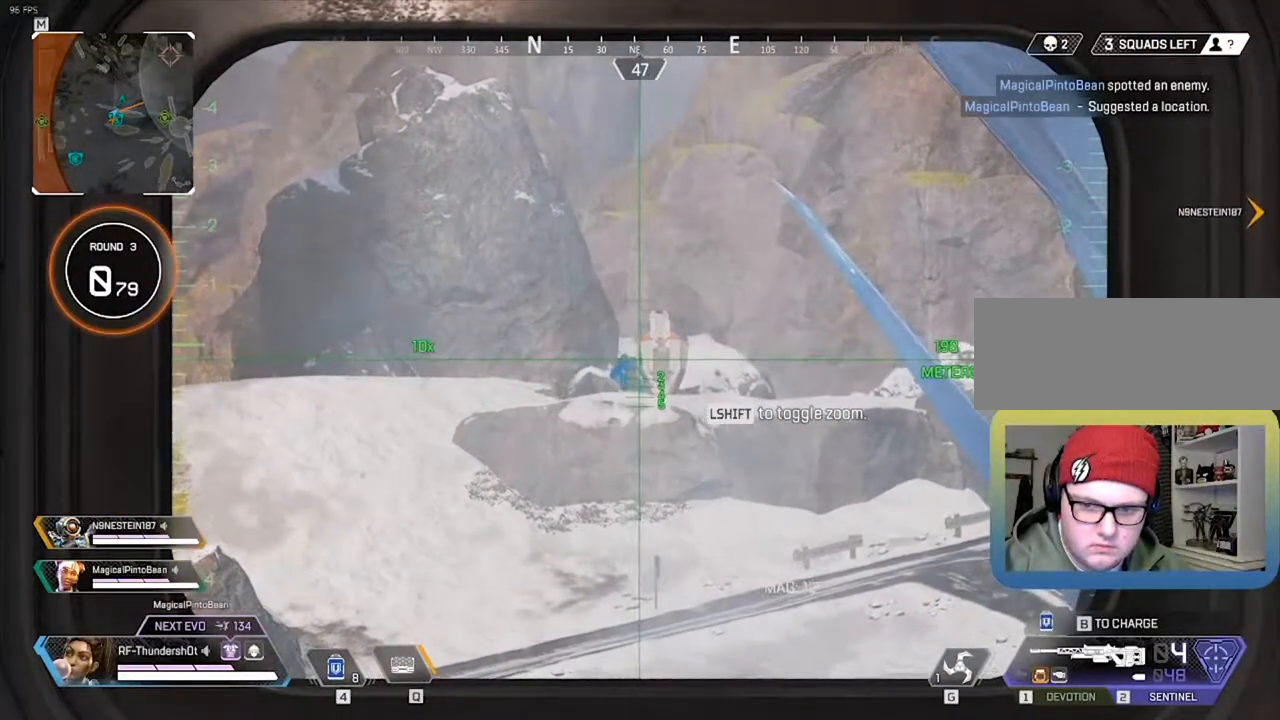
{"keys": [], "events": []}
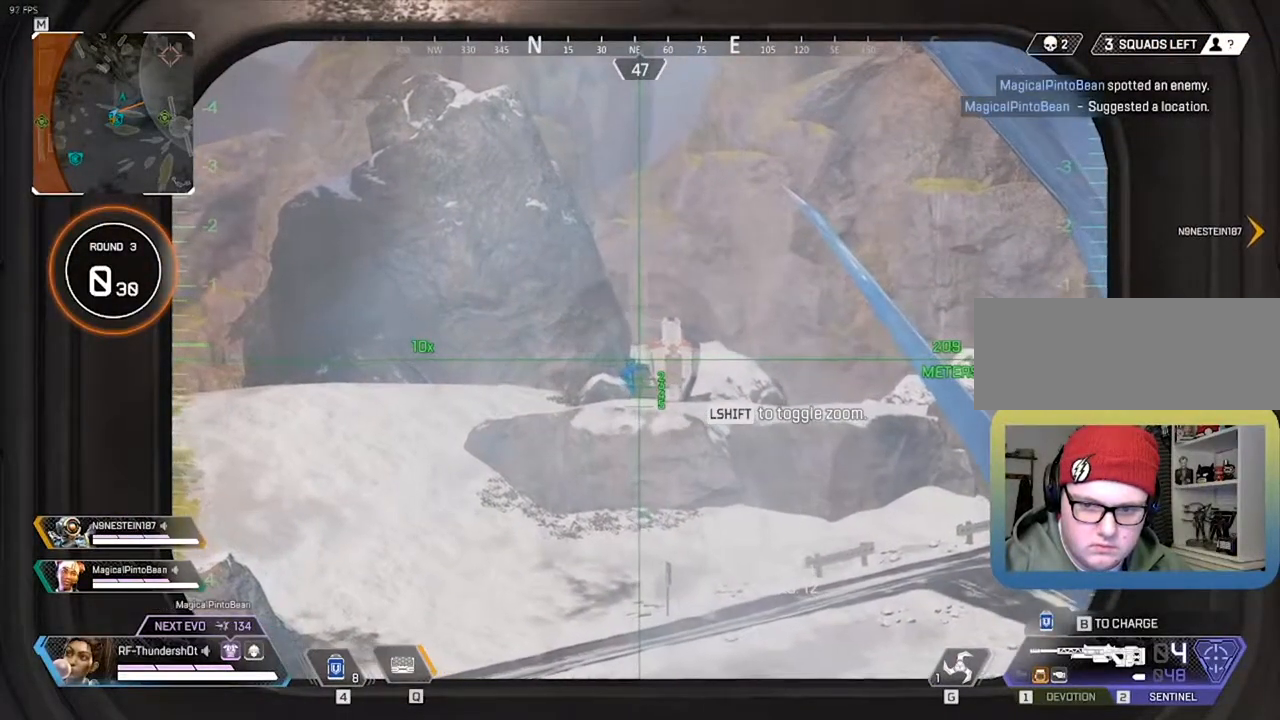
{"keys": [], "events": []}
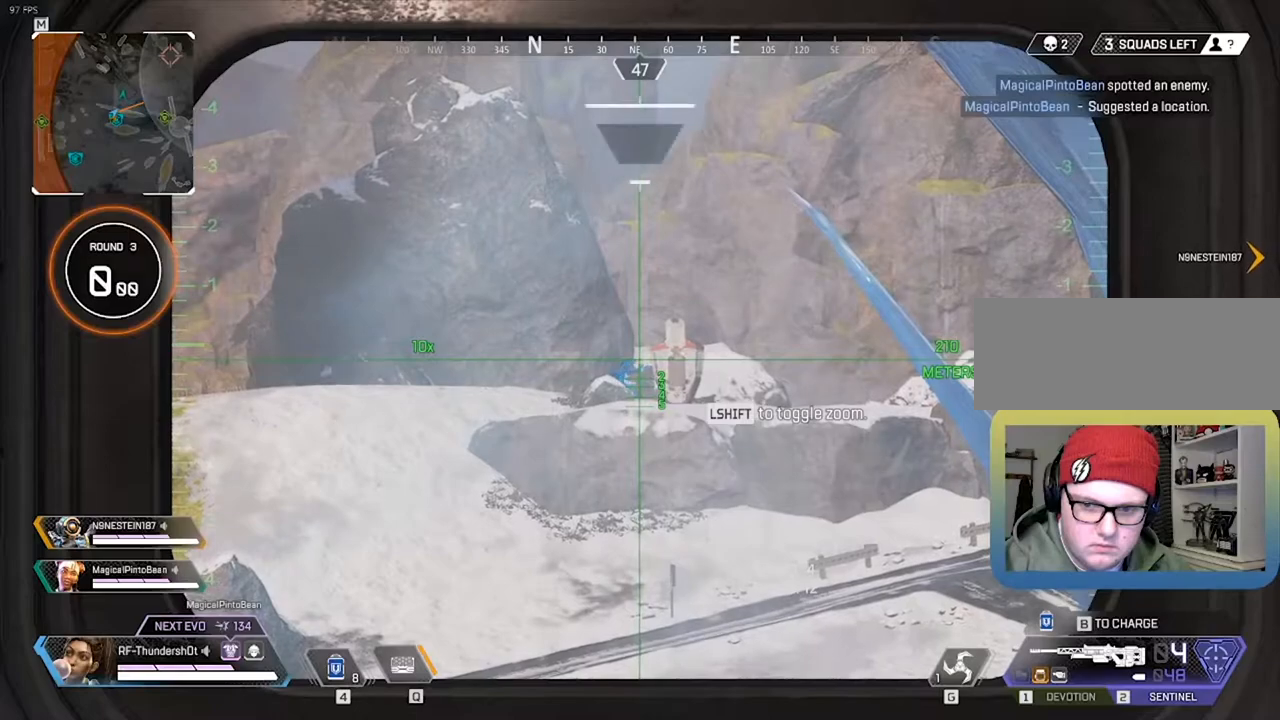
{"keys": ["a"], "events": [[333, "a", "down"]]}